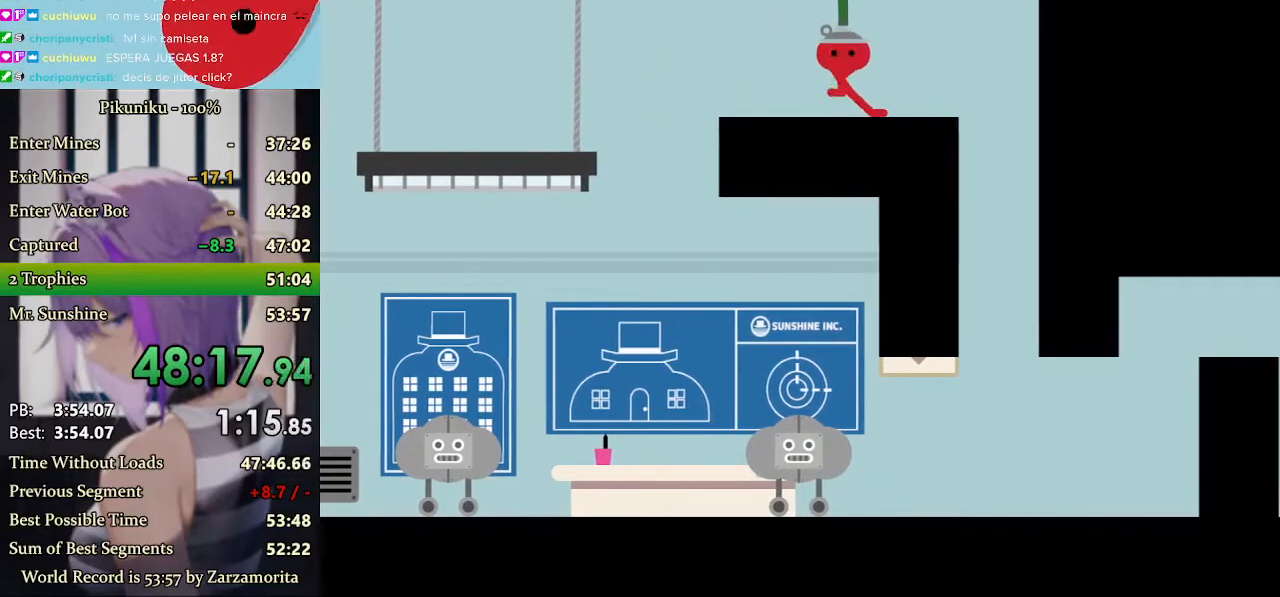
Gameplay with keyboard; each line is a JSON object with the keys held at the frame after it. "events" lists presses ("down") and releases ("up") of "down", "h", "i", "left", "return", "right", "up", "x" and "z" between this image and that frame as [ms after this image, input, new state], when the widget could be followed in between. No other keys are recorded. Mouse input is not recorded. Not read: c.
{"keys": ["right", "x"], "events": []}
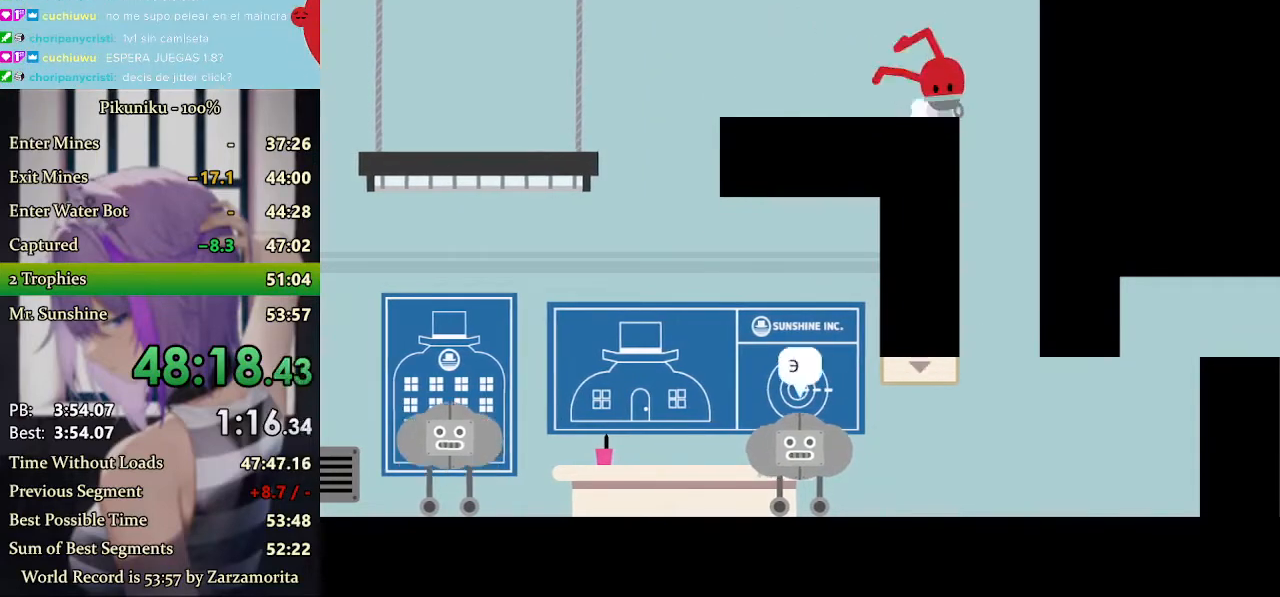
{"keys": ["right", "z"], "events": [[67, "z", "down"], [100, "x", "up"], [133, "z", "up"], [167, "z", "down"], [467, "z", "up"], [500, "z", "down"]]}
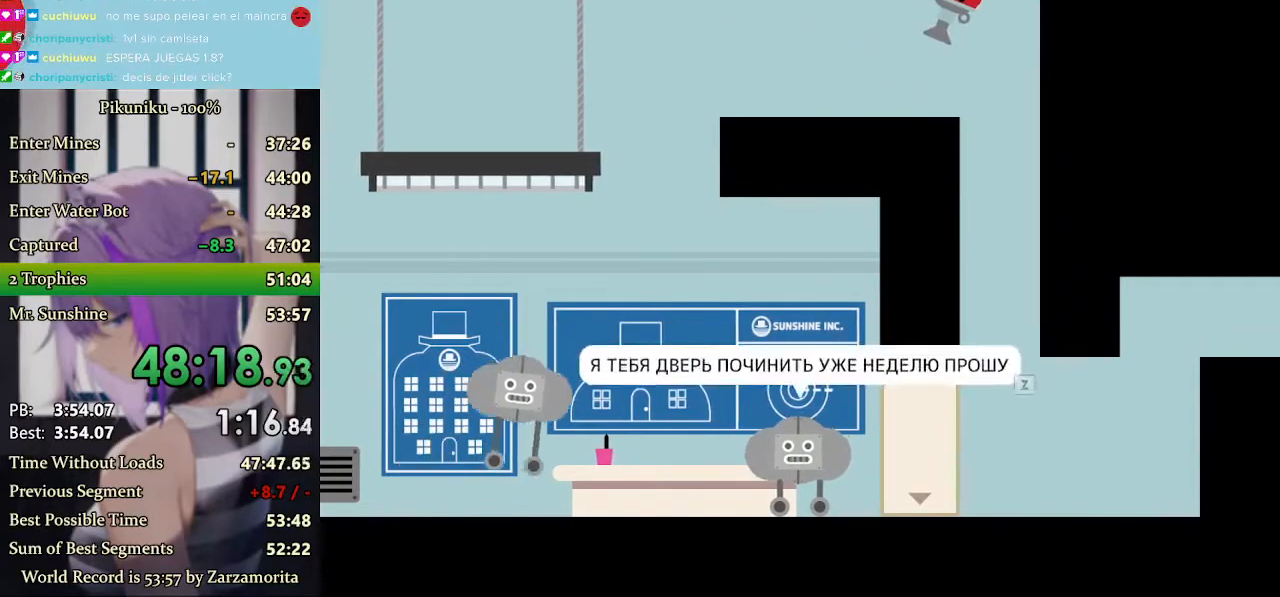
{"keys": ["right"], "events": [[200, "z", "up"]]}
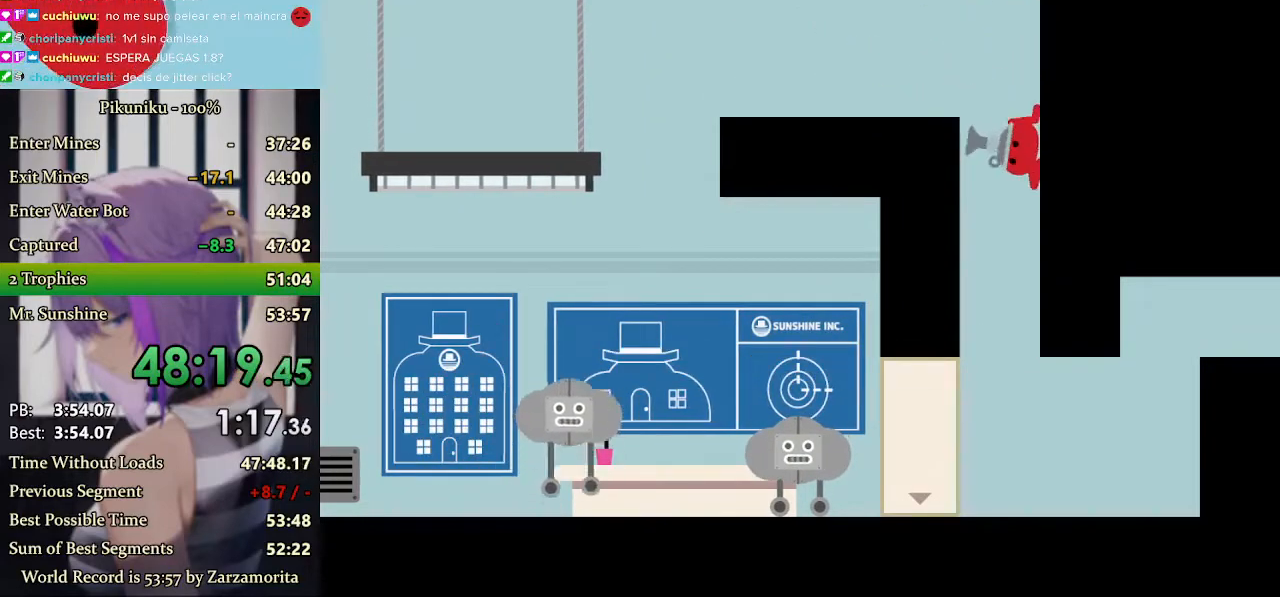
{"keys": ["right"], "events": [[67, "return", "down"], [133, "return", "up"]]}
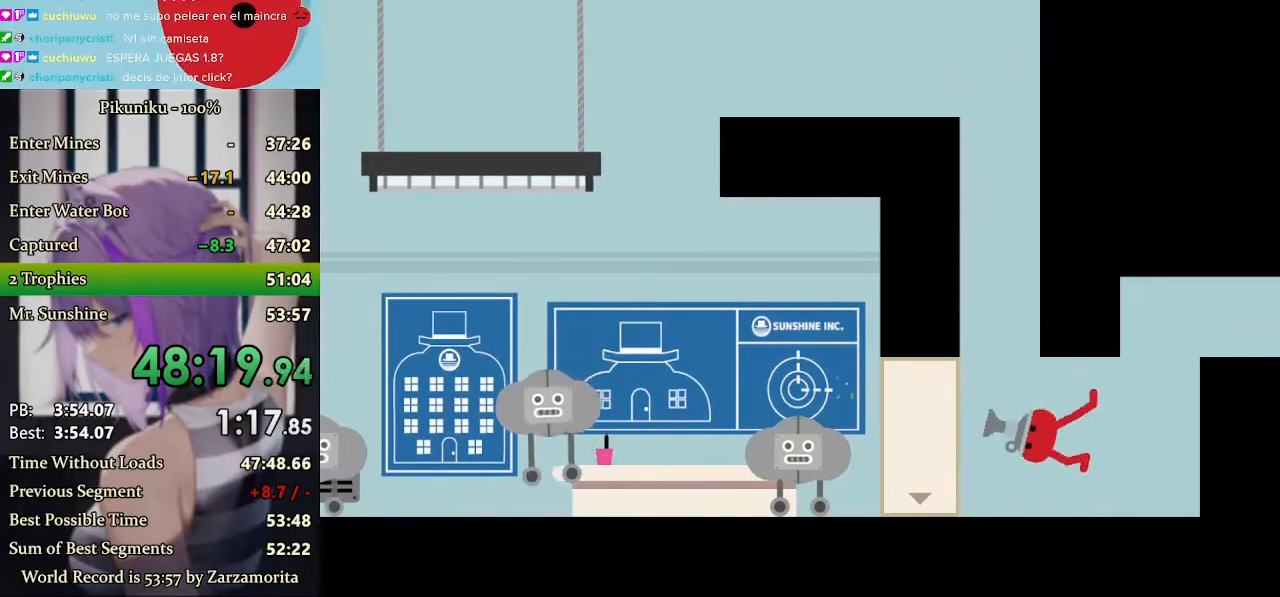
{"keys": ["right"], "events": [[200, "z", "down"], [267, "z", "up"], [333, "z", "down"], [400, "z", "up"]]}
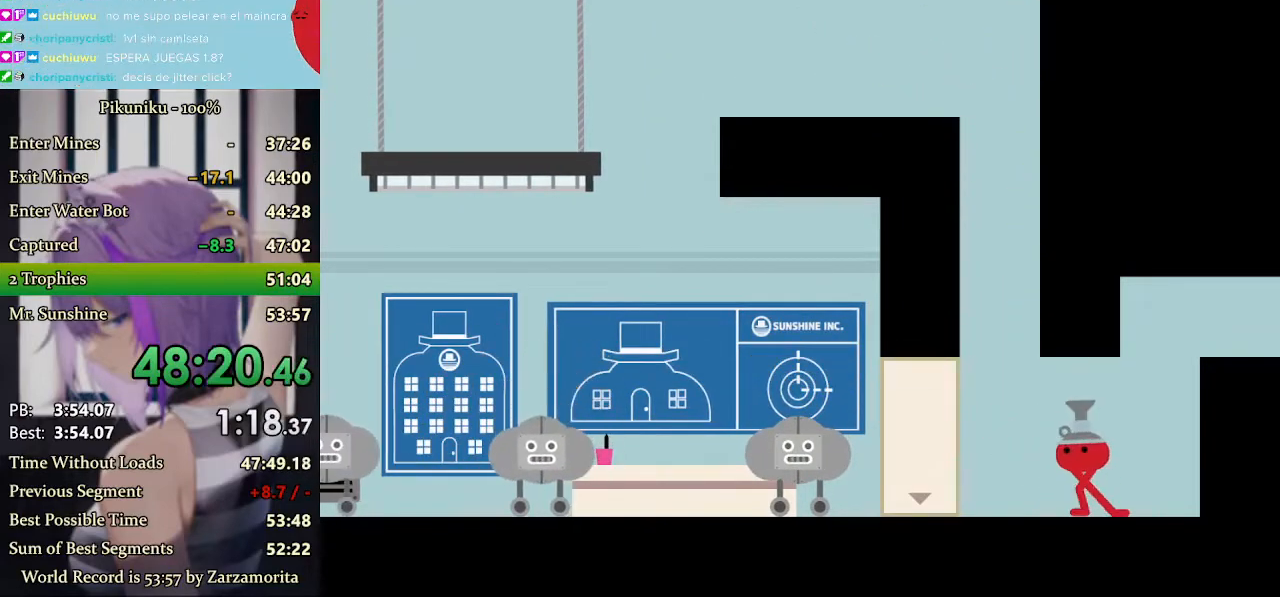
{"keys": ["right", "x"], "events": [[167, "up", "down"], [200, "x", "down"], [233, "up", "up"]]}
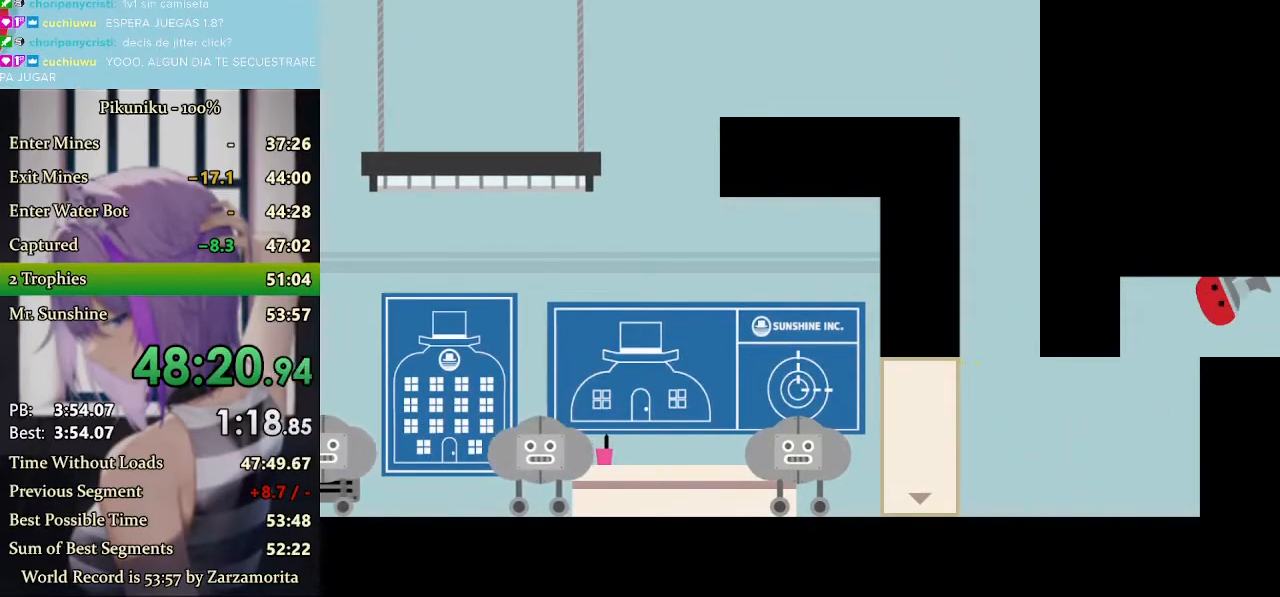
{"keys": ["right", "x", "z"], "events": [[100, "z", "down"], [167, "z", "up"], [267, "z", "down"], [300, "z", "up"], [333, "z", "down"], [433, "z", "up"], [467, "z", "down"]]}
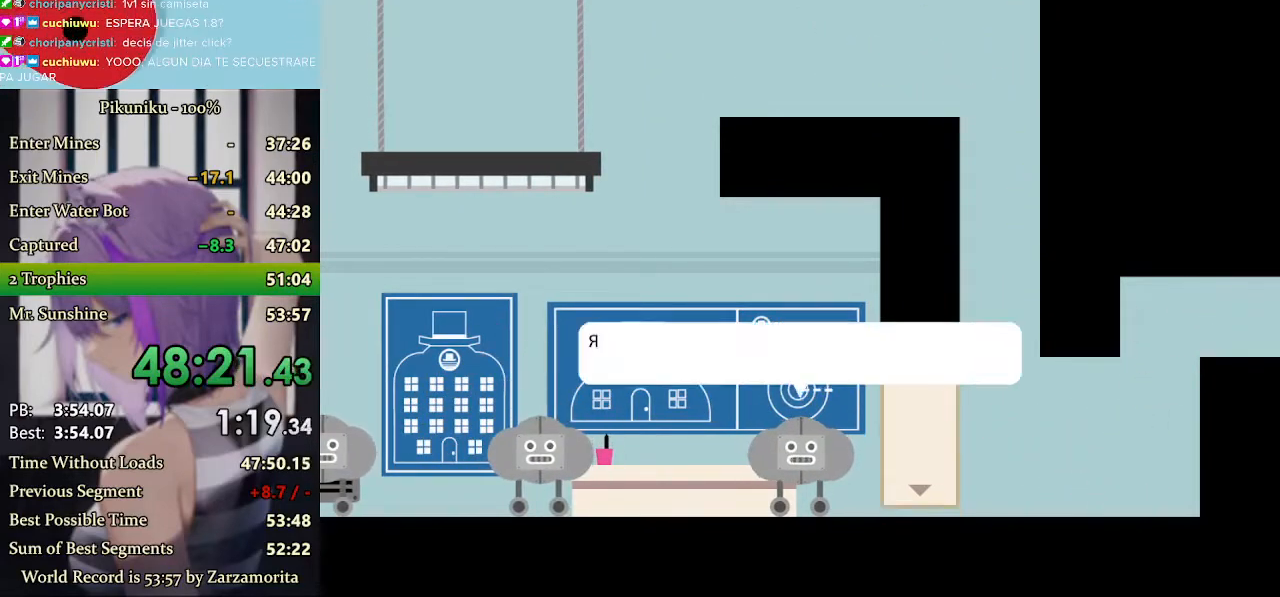
{"keys": ["right", "x"], "events": [[33, "z", "up"], [100, "z", "down"], [133, "return", "down"], [167, "z", "up"], [200, "return", "up"]]}
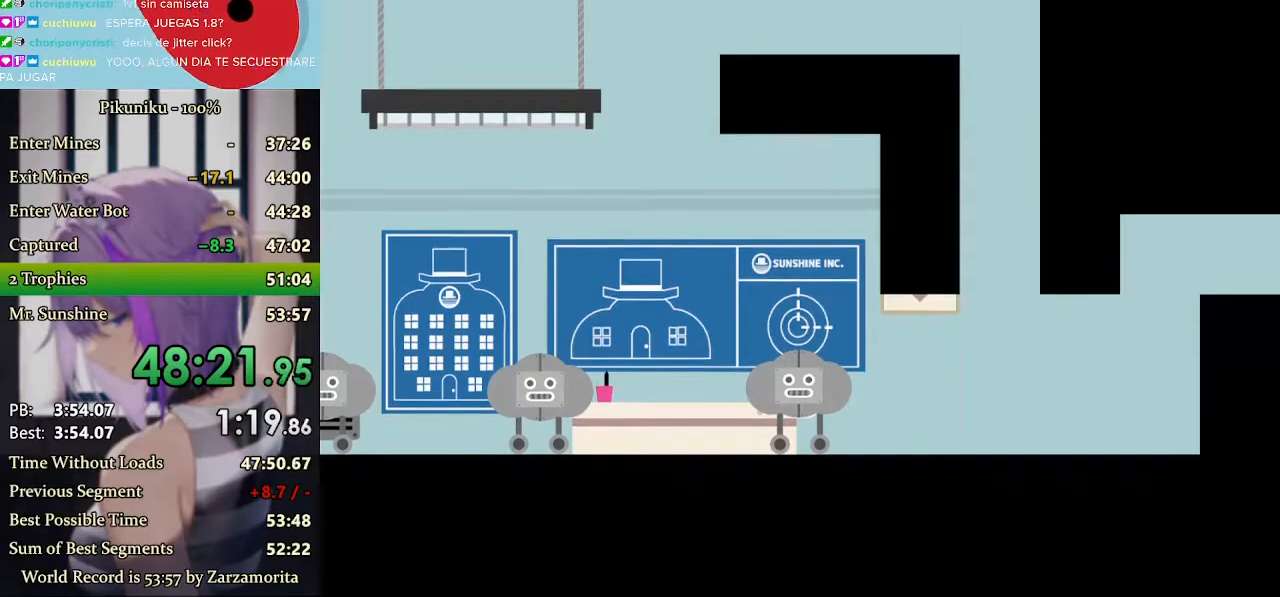
{"keys": ["right", "x", "z"], "events": [[33, "z", "down"], [133, "z", "up"], [367, "z", "down"], [467, "z", "up"], [500, "z", "down"]]}
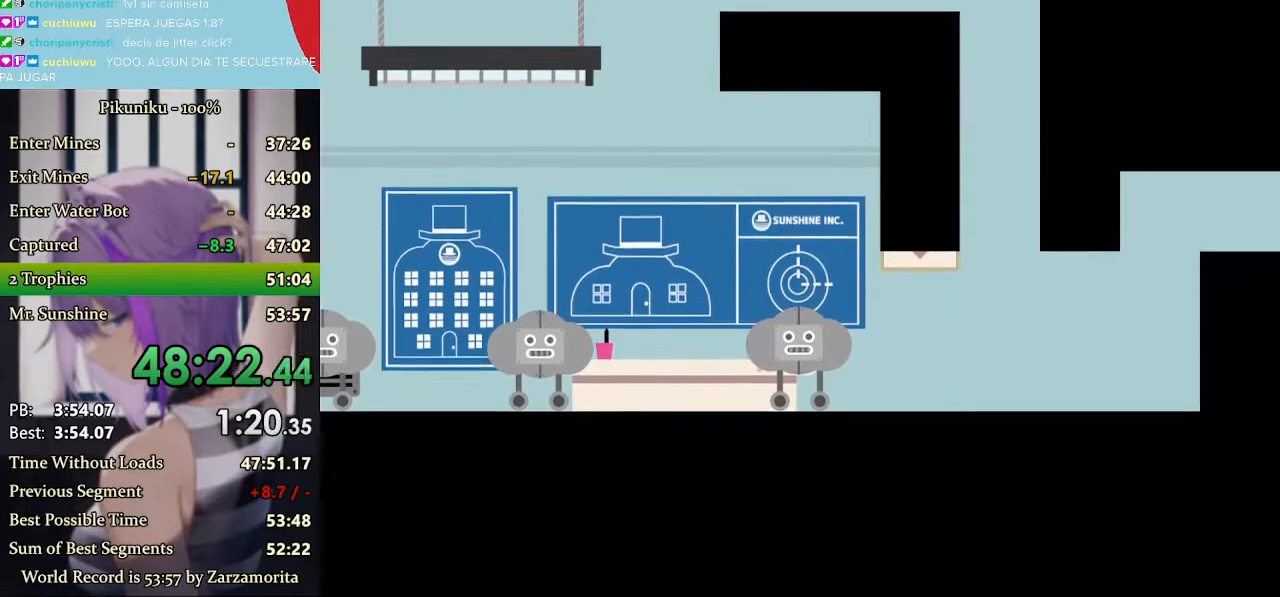
{"keys": ["right", "x", "z"], "events": [[100, "z", "up"], [133, "z", "down"], [233, "z", "up"], [333, "z", "down"], [367, "z", "up"], [467, "z", "down"]]}
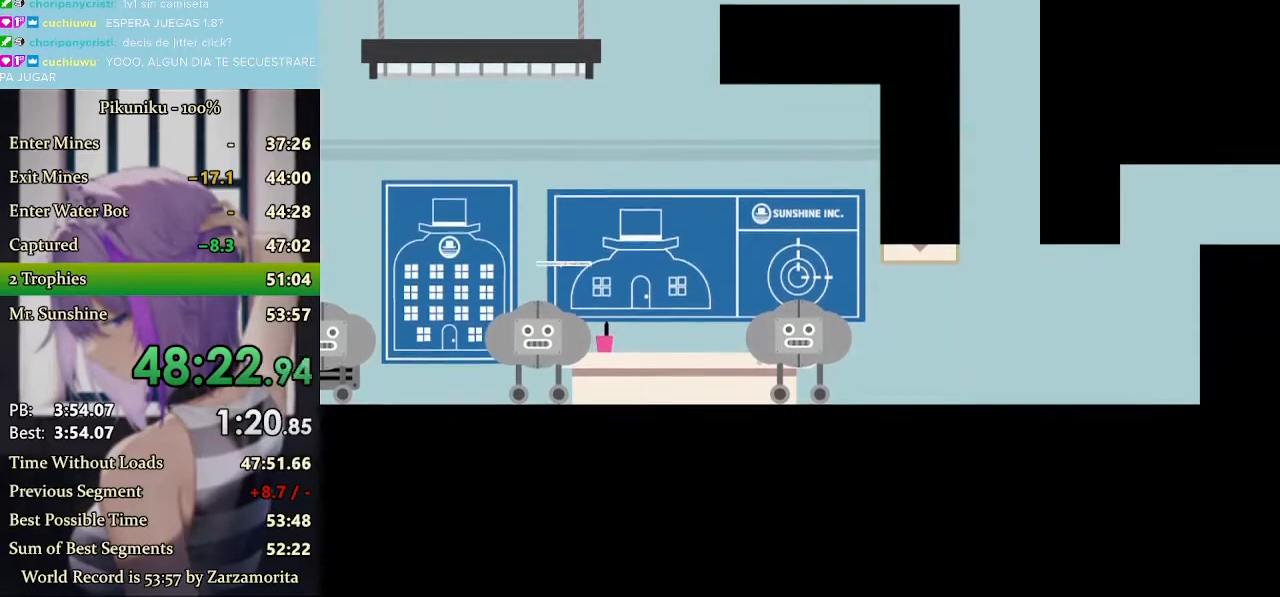
{"keys": ["right", "z"], "events": [[67, "z", "up"], [367, "z", "down"], [400, "x", "up"], [433, "z", "up"], [500, "z", "down"]]}
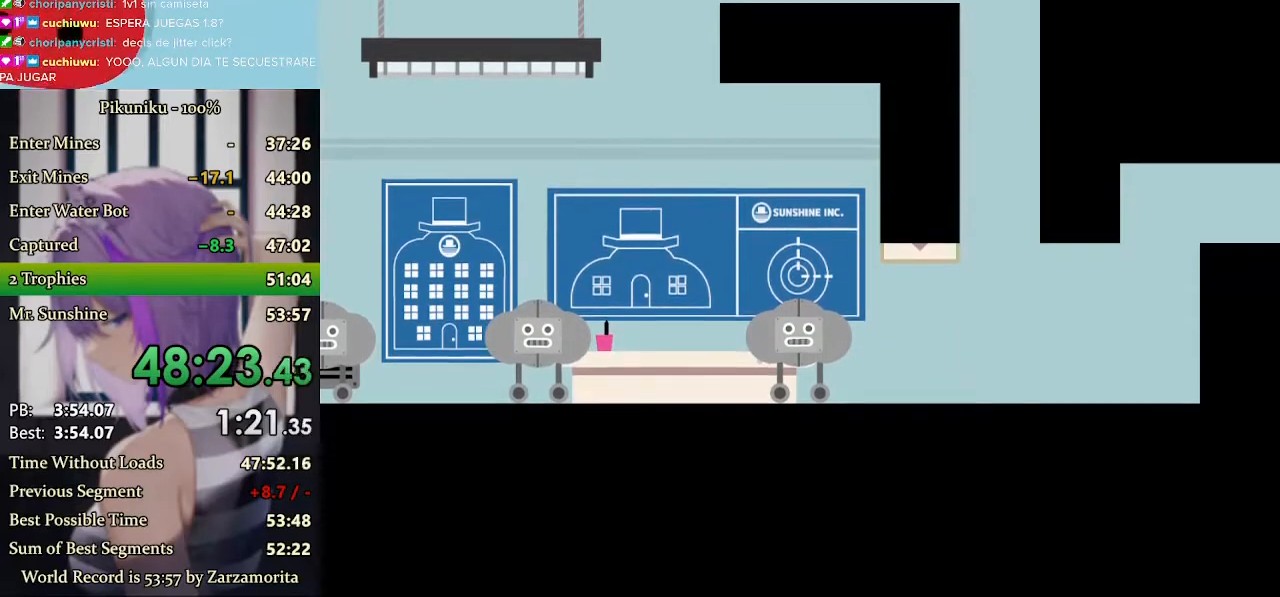
{"keys": ["right", "z"], "events": [[100, "z", "up"], [133, "z", "down"], [200, "return", "down"], [200, "z", "up"], [233, "z", "down"], [300, "return", "up"], [433, "z", "up"], [467, "z", "down"]]}
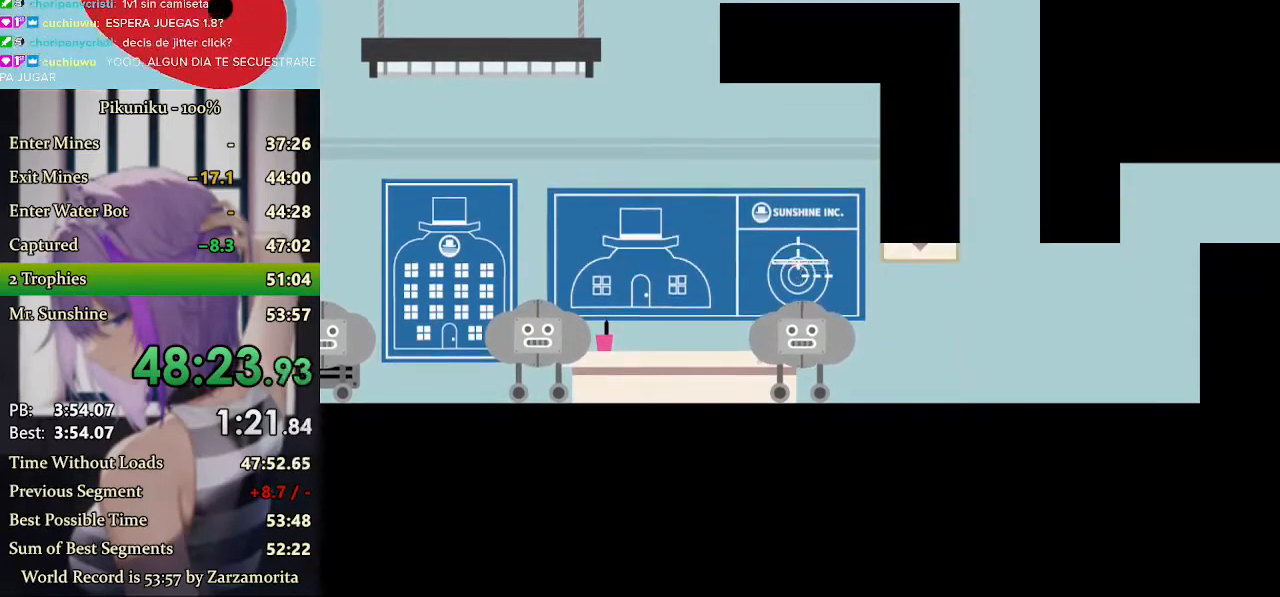
{"keys": ["right"], "events": [[67, "z", "up"]]}
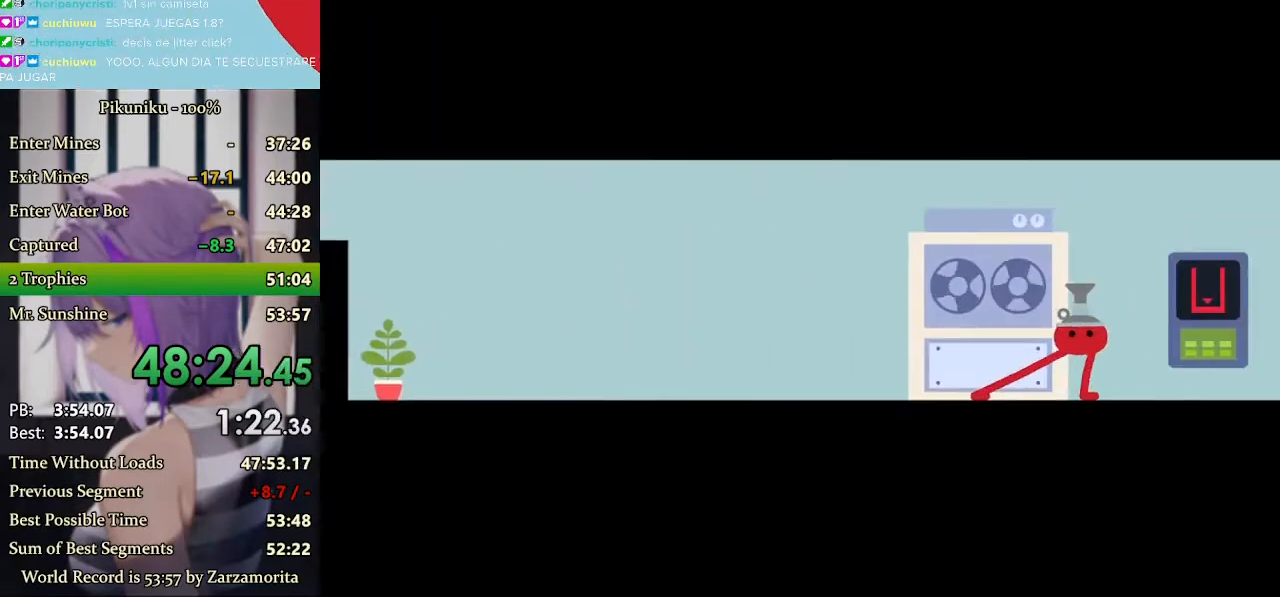
{"keys": ["right"], "events": []}
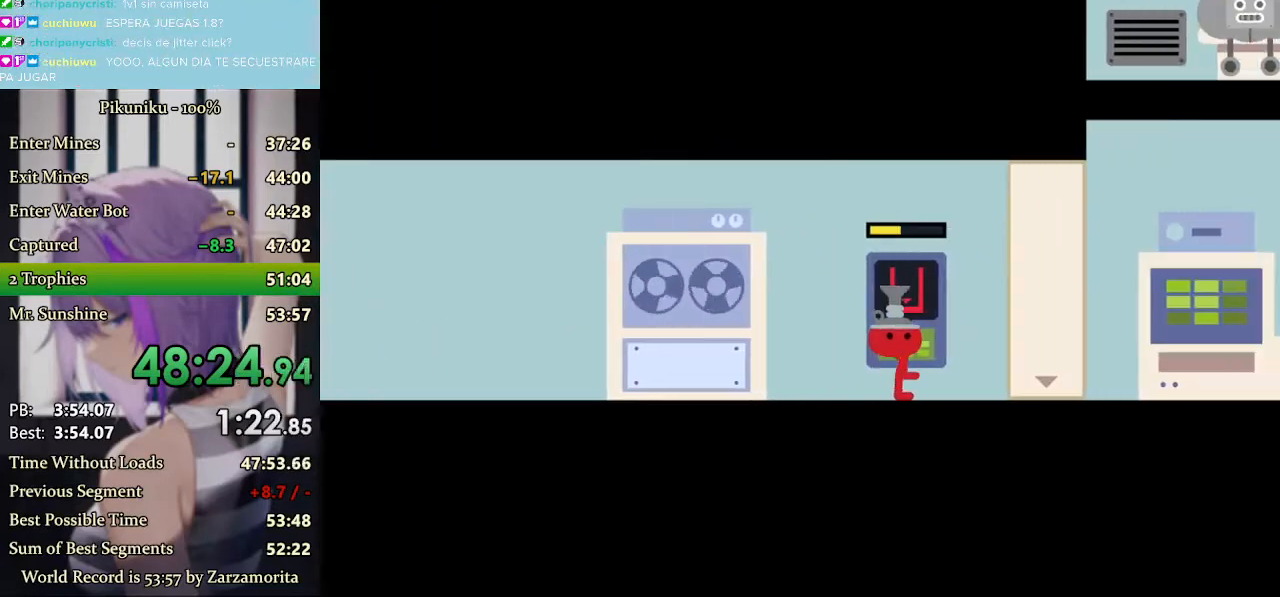
{"keys": ["right", "x"], "events": [[267, "x", "down"]]}
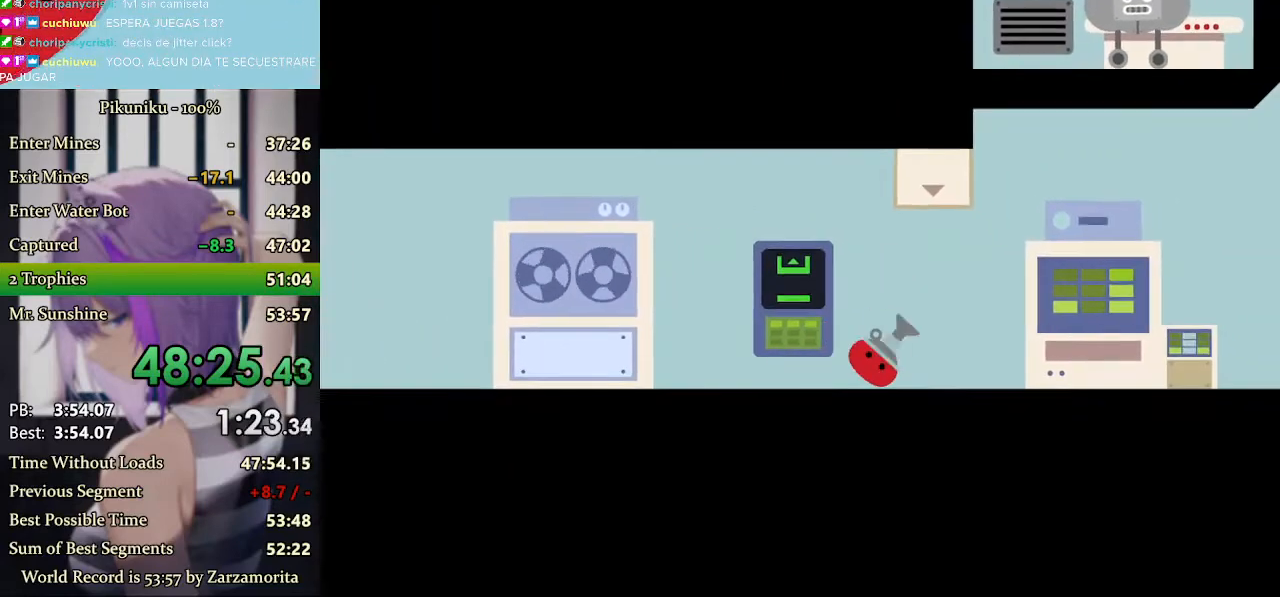
{"keys": ["right", "x"], "events": [[267, "return", "down"], [333, "return", "up"]]}
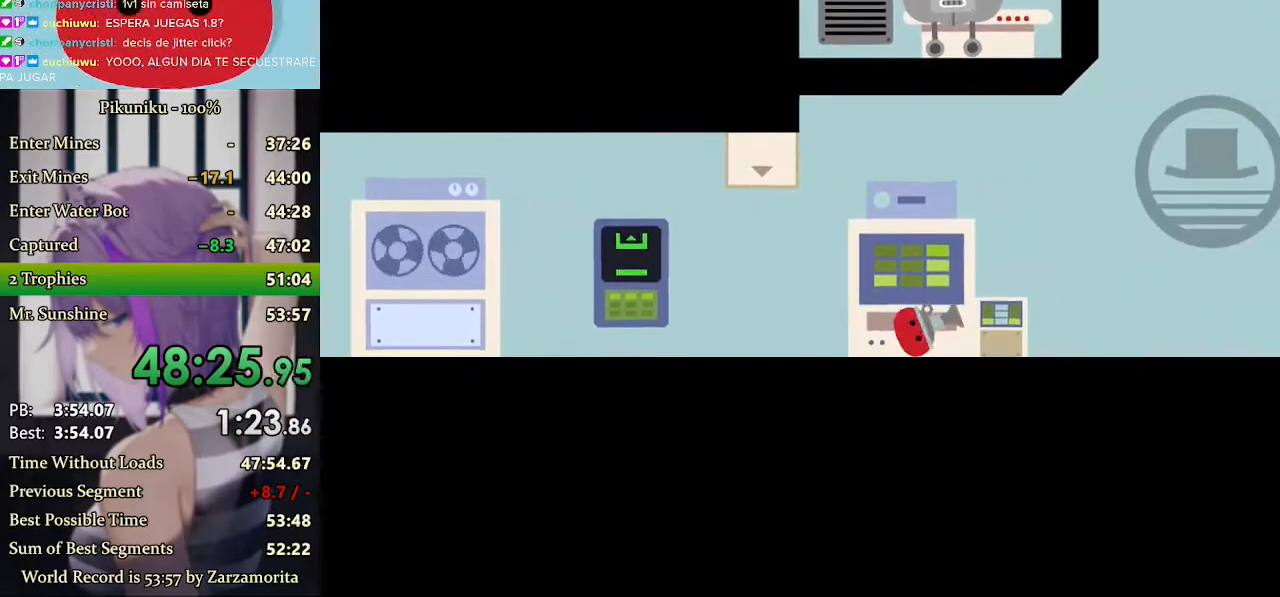
{"keys": ["right", "x"], "events": [[333, "x", "up"], [400, "x", "down"]]}
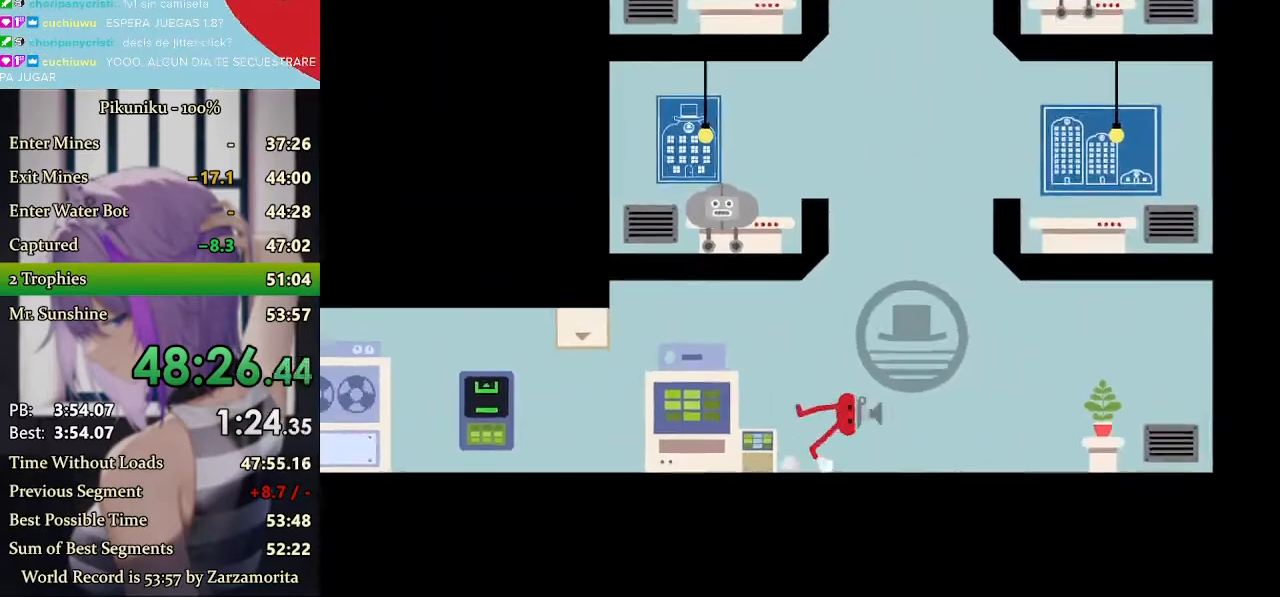
{"keys": ["right", "x"], "events": []}
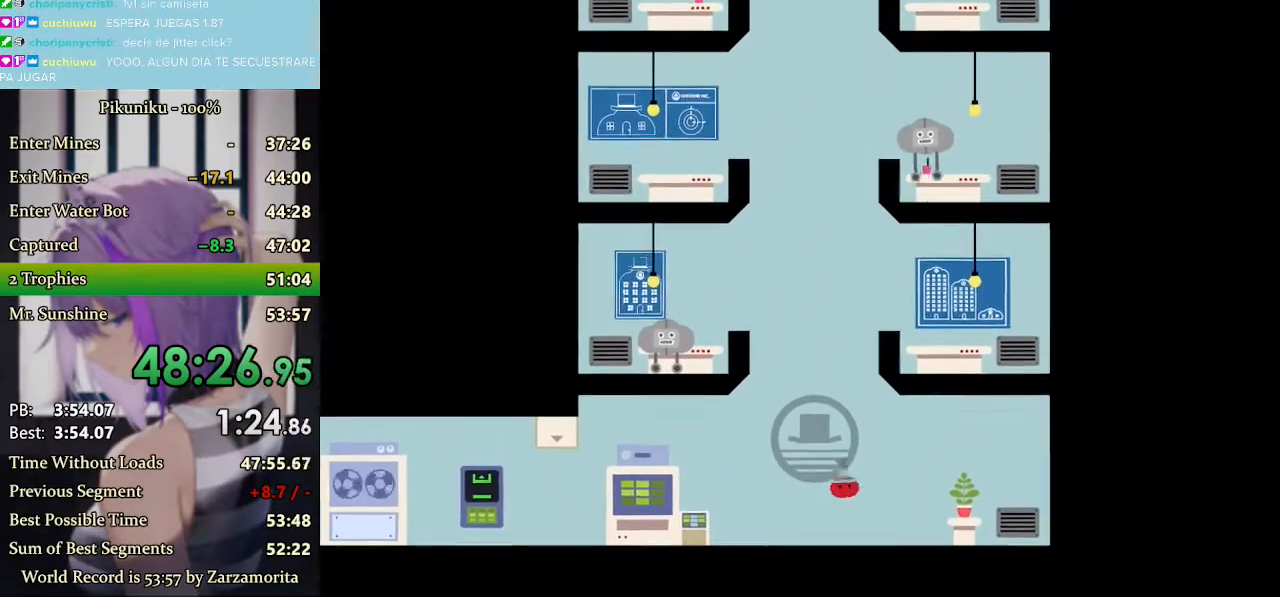
{"keys": ["right"], "events": [[200, "x", "up"]]}
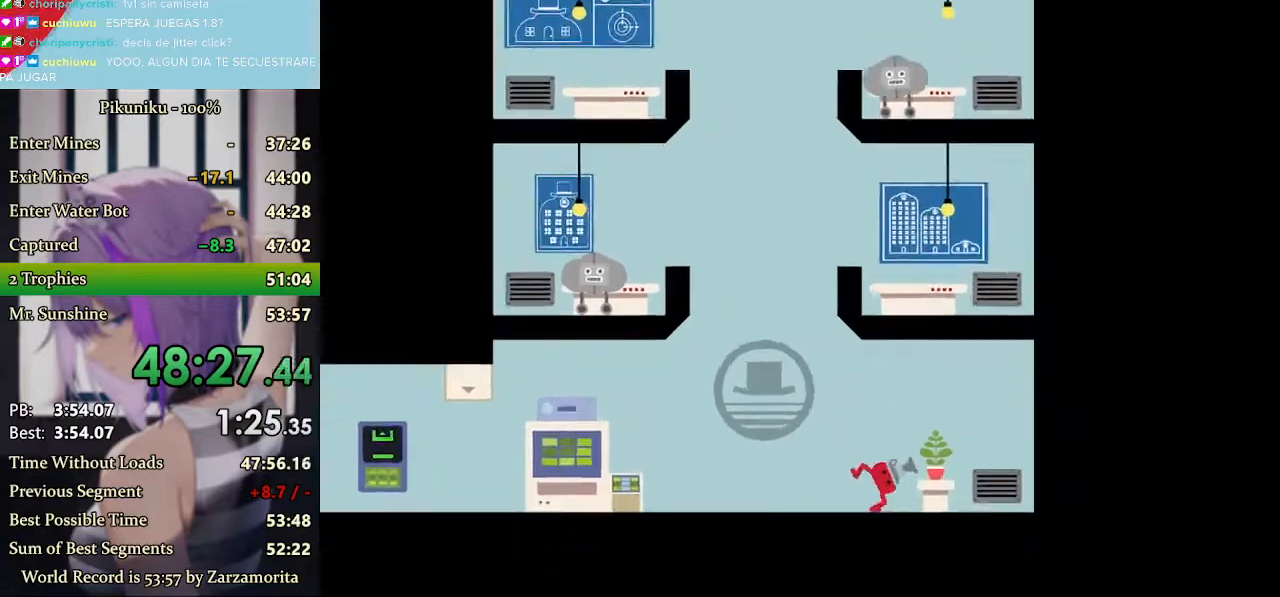
{"keys": ["right"], "events": [[267, "right", "up"], [300, "x", "down"], [333, "left", "down"], [333, "return", "down"], [400, "left", "up"], [400, "x", "up"], [467, "return", "up"], [500, "right", "down"]]}
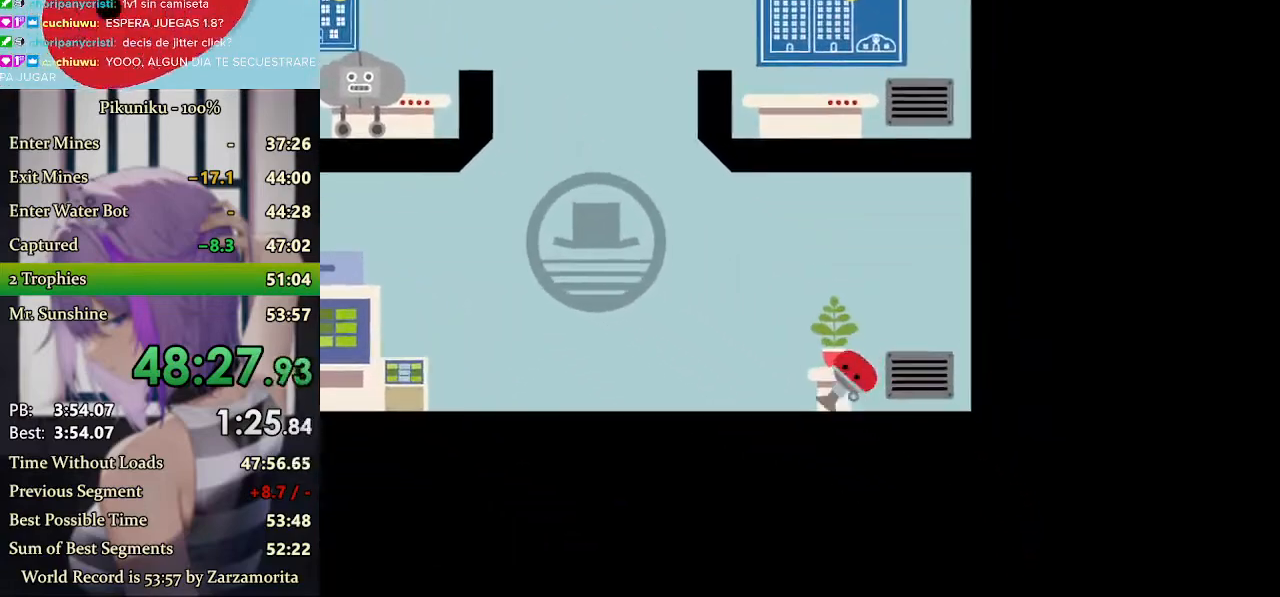
{"keys": [], "events": [[267, "right", "up"]]}
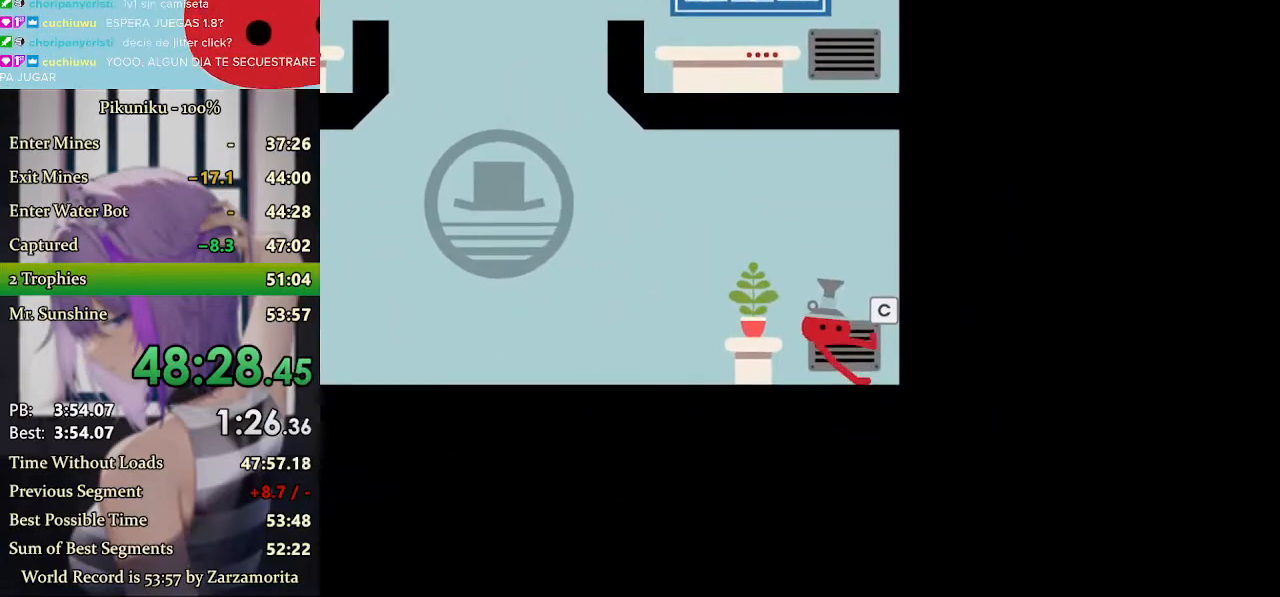
{"keys": [], "events": []}
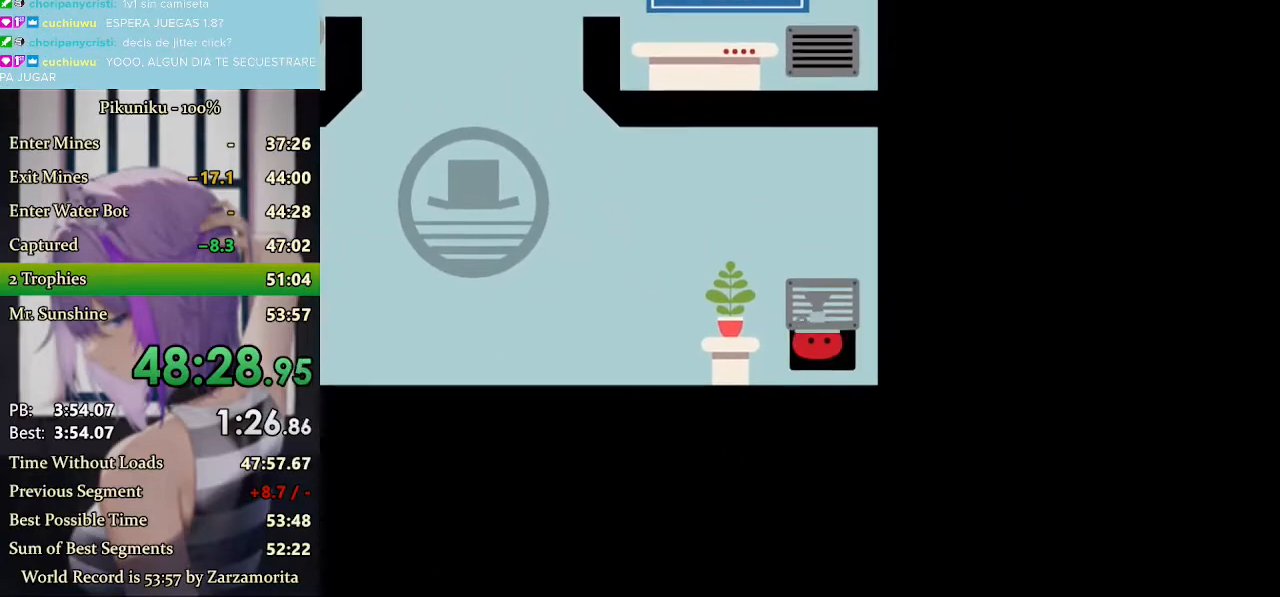
{"keys": ["left", "x"], "events": [[33, "x", "down"], [67, "left", "down"]]}
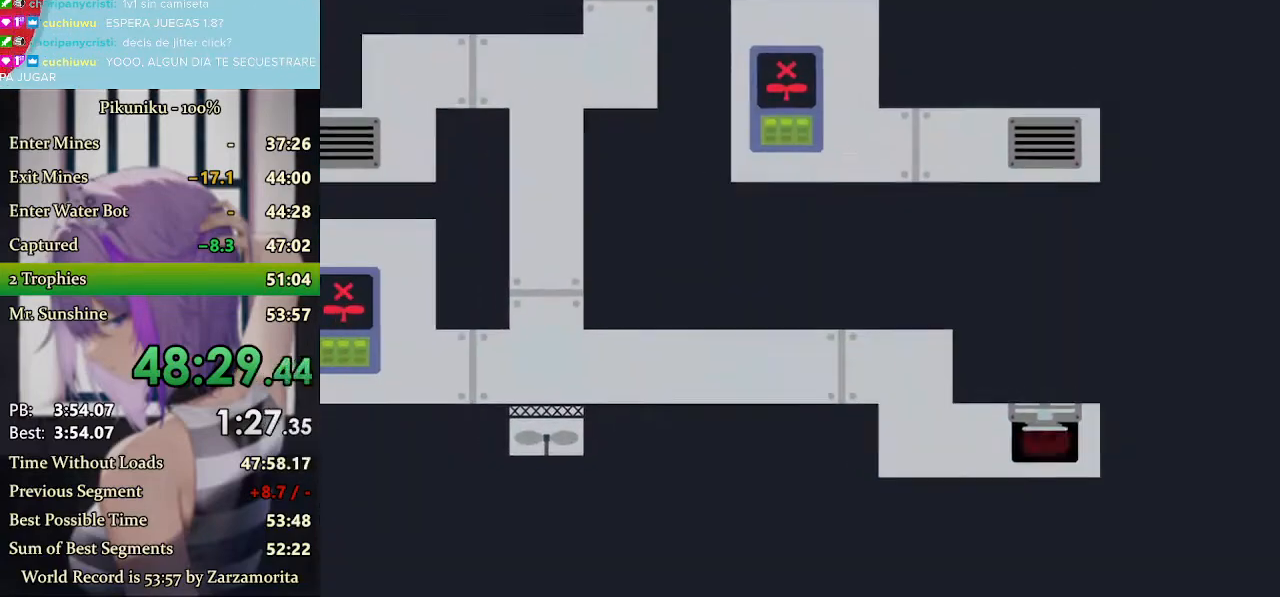
{"keys": ["left"], "events": [[400, "return", "down"], [467, "x", "up"], [500, "return", "up"]]}
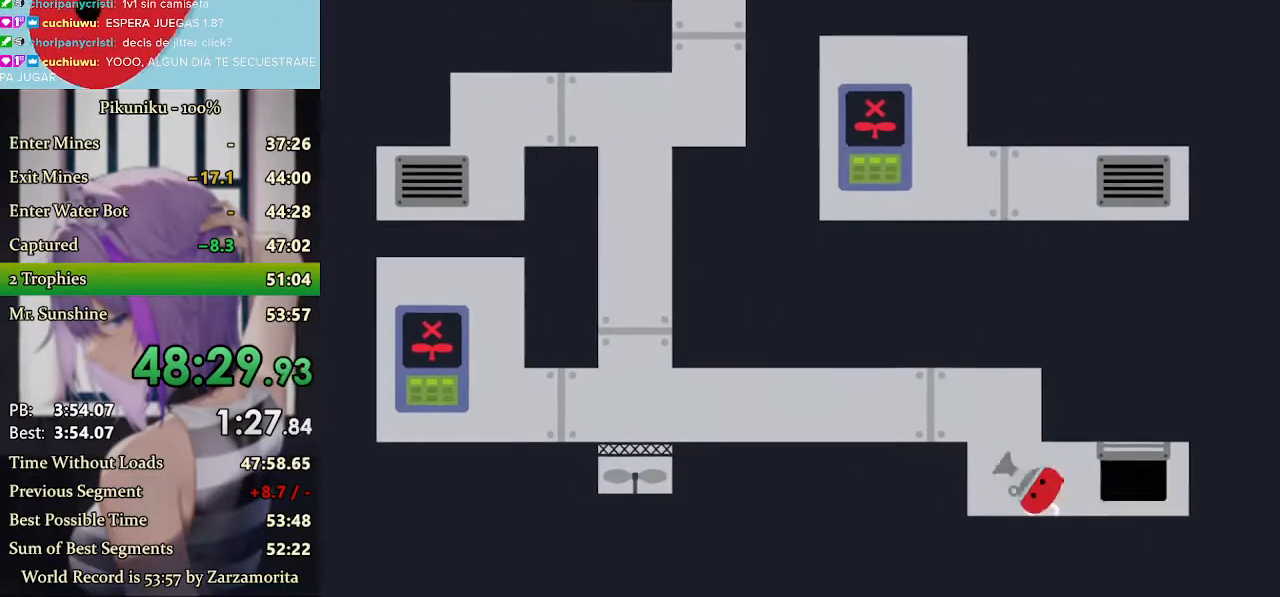
{"keys": ["left", "x"], "events": [[33, "x", "down"]]}
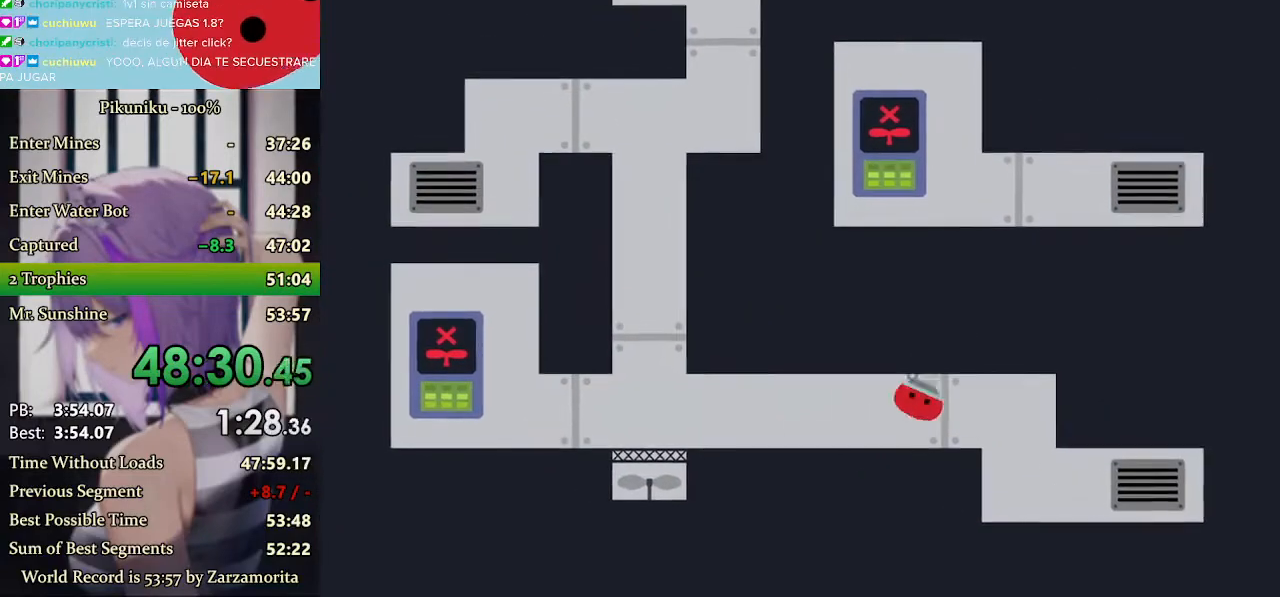
{"keys": ["left", "x"], "events": []}
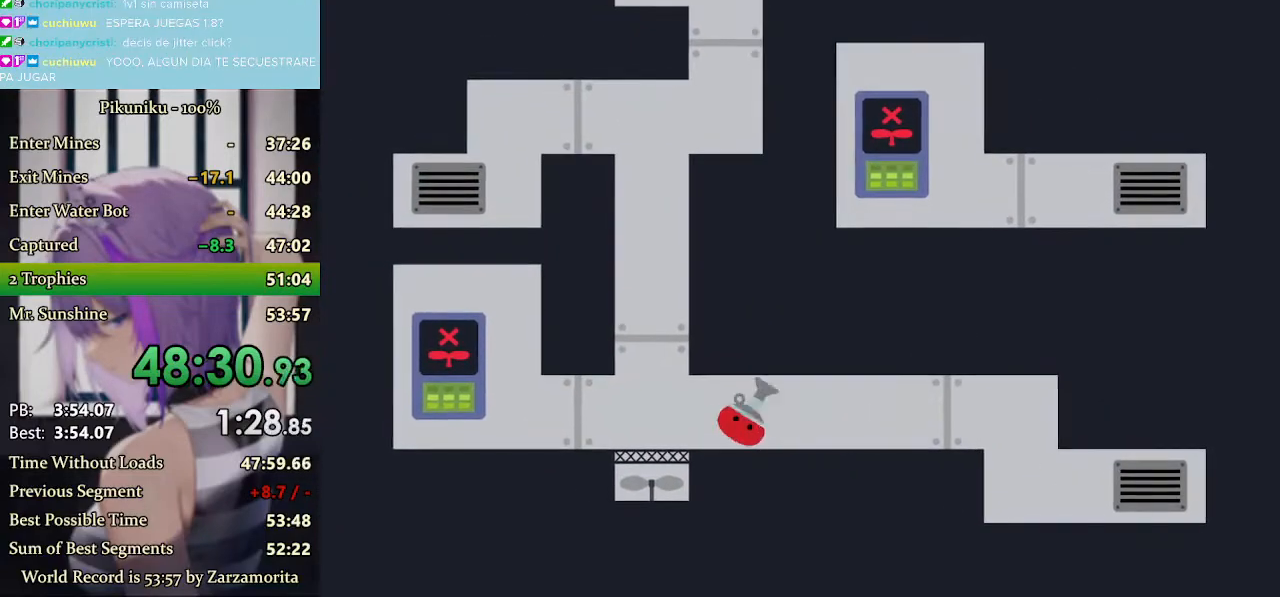
{"keys": ["left"], "events": [[300, "x", "up"]]}
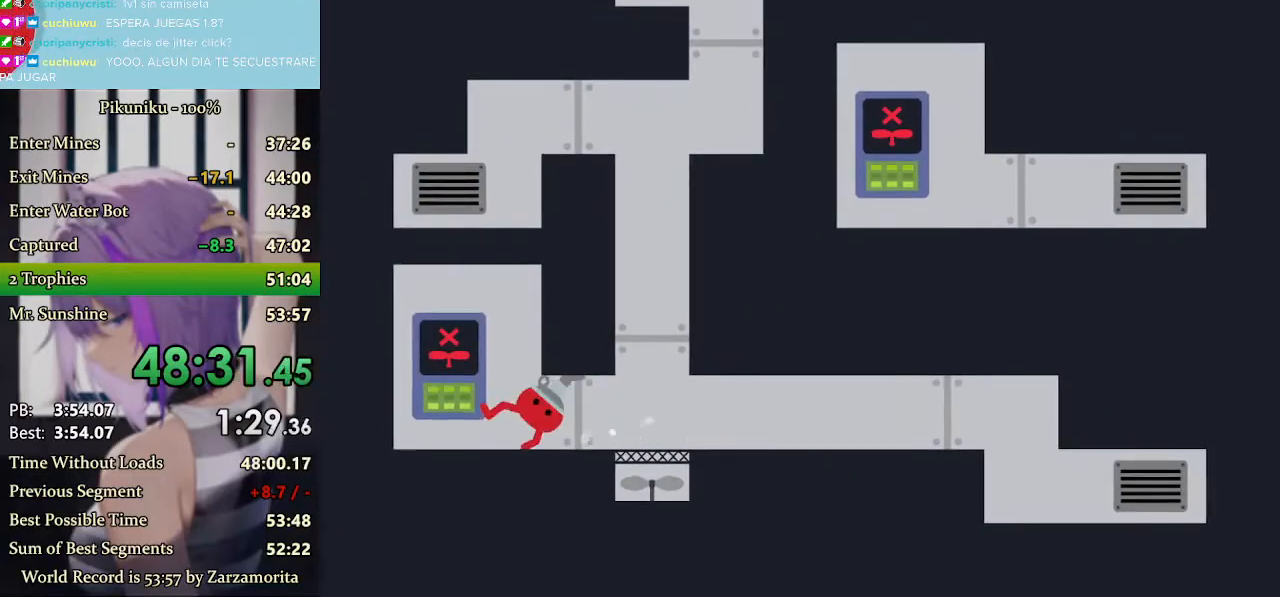
{"keys": ["return", "right"], "events": [[267, "left", "up"], [267, "right", "down"], [467, "return", "down"]]}
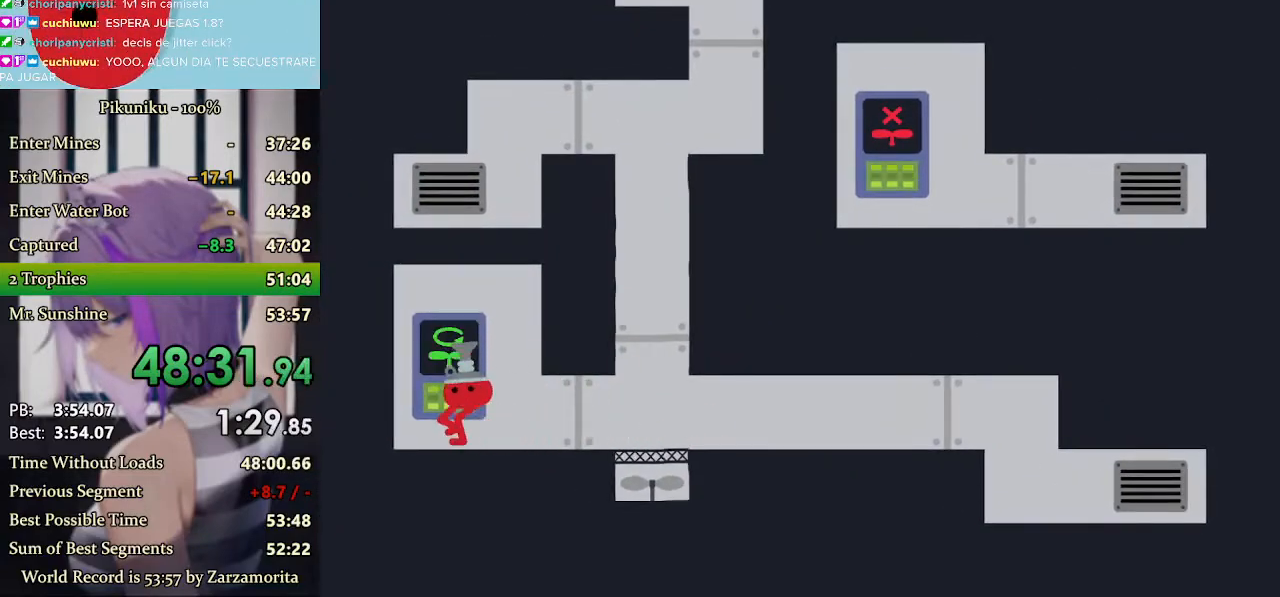
{"keys": ["right", "x"], "events": [[100, "return", "up"], [133, "x", "down"]]}
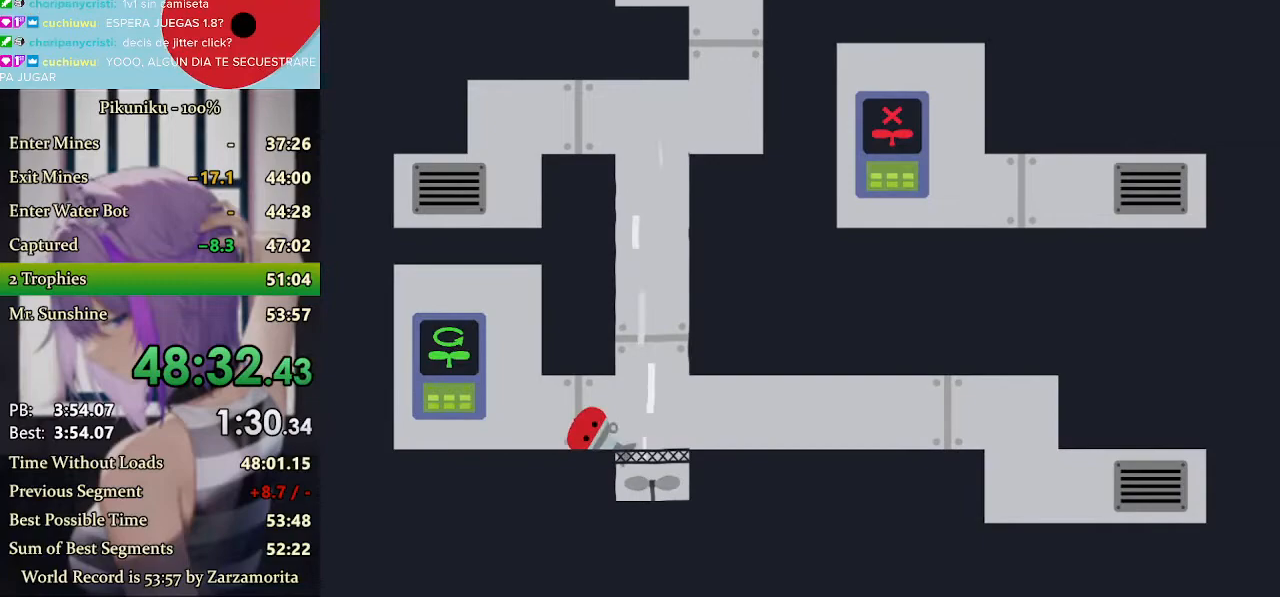
{"keys": ["right"], "events": [[200, "x", "up"]]}